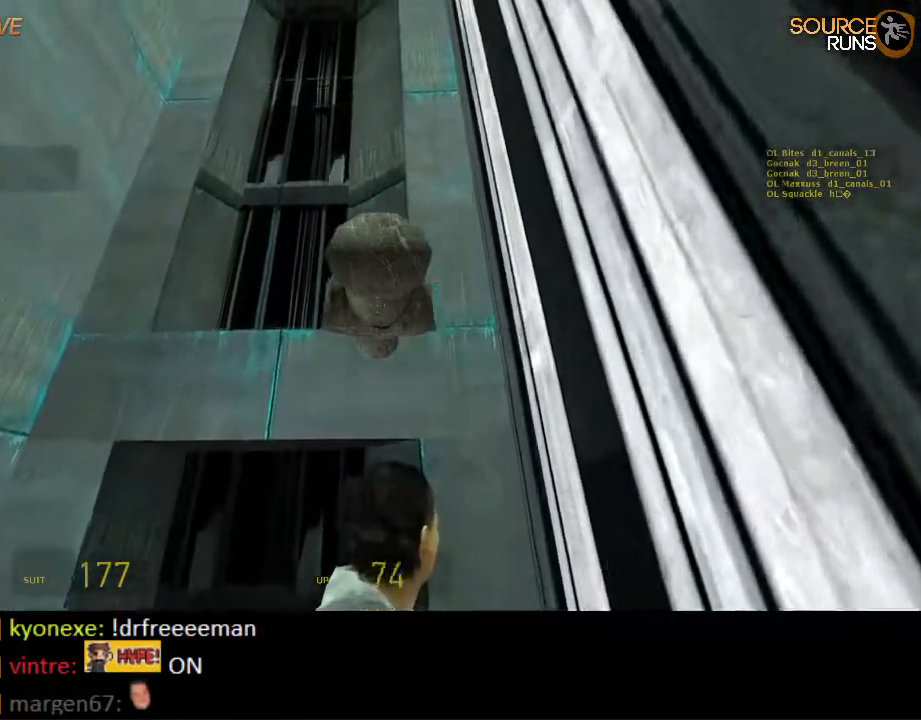
Gameplay with keyboard and mouse; each line is a JSON object with the keys and mouse buttons held at the frame after it. "events" lists presses ("down") and releases ("up") of "1", "2", "3", "4", "5", "a", "alt", "c", "ctrl", "d", "e", "f", "q", "r", "s", "shift", "space", "tab", "v", "w", "x", "z", "mouse_left", "mouse_middle", "mouse_right", "mouse_wheel_up" and "mouse_wheel_down" between this image and that frame as [ms after this image, input, new state], when the widget could be followed in between. "mouse_left", "mouse_middle", "mouse_right", "mouse_wheel_up", "mouse_wheel_down" = the "left", "middle", "right", "wheel_up", "wheel_down" buttons of the "mouse" list. No other keys are recorded. Mouse movement is not recorded.
{"keys": [], "mouse": [], "events": [[84, "w", "up"], [250, "s", "down"], [350, "s", "up"]]}
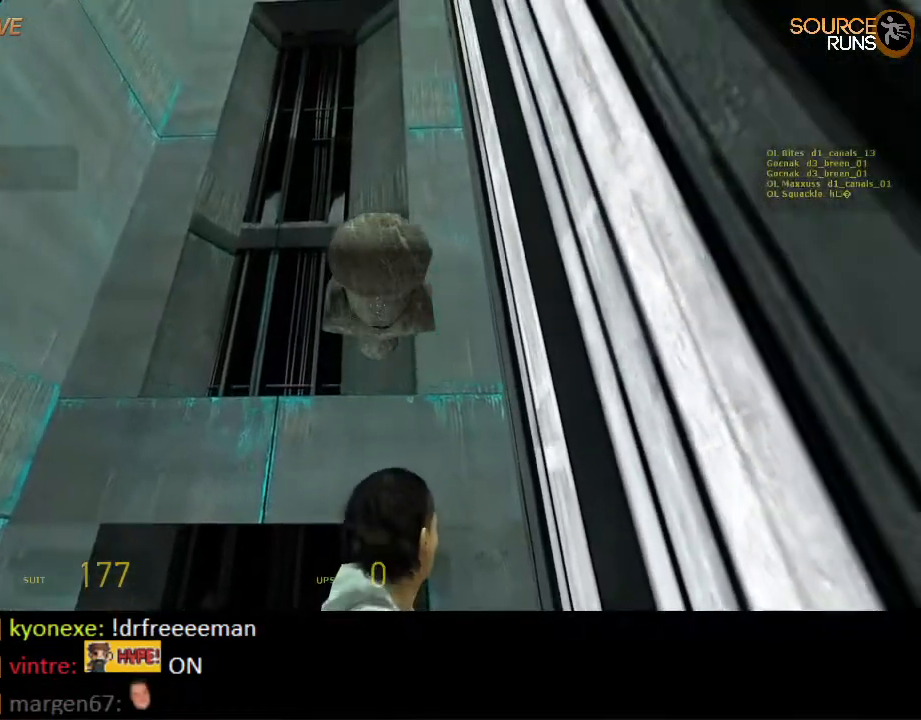
{"keys": [], "mouse": [], "events": [[184, "w", "down"], [250, "w", "up"]]}
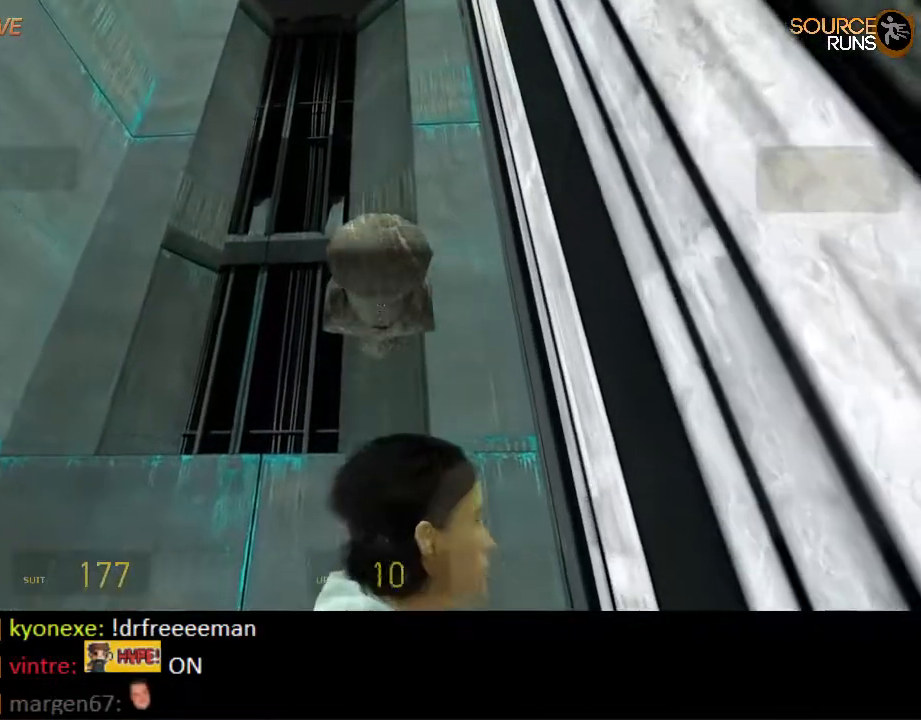
{"keys": [], "mouse": [], "events": []}
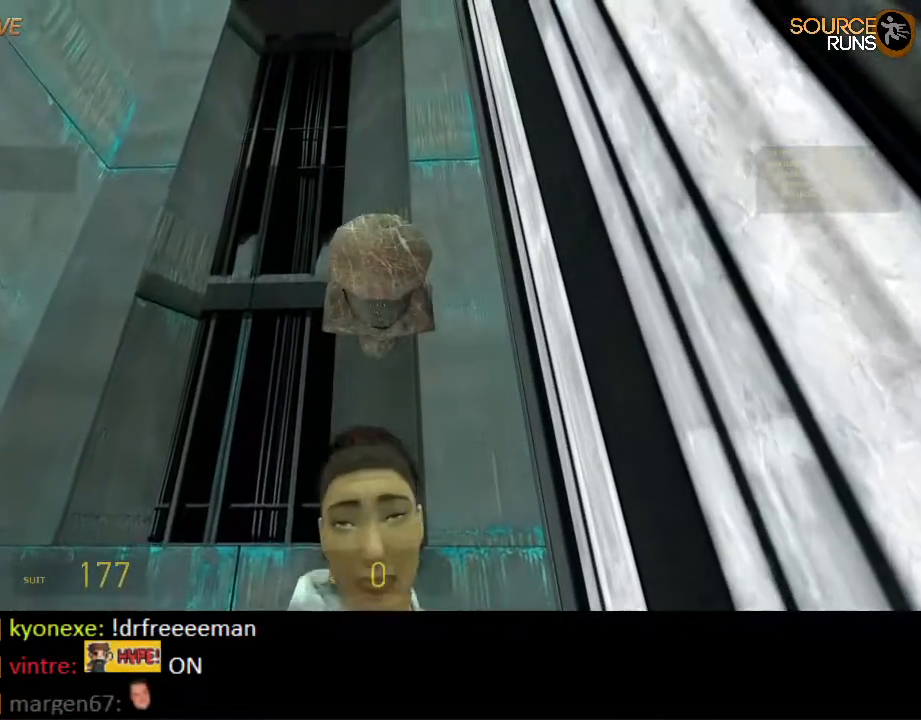
{"keys": [], "mouse": [], "events": []}
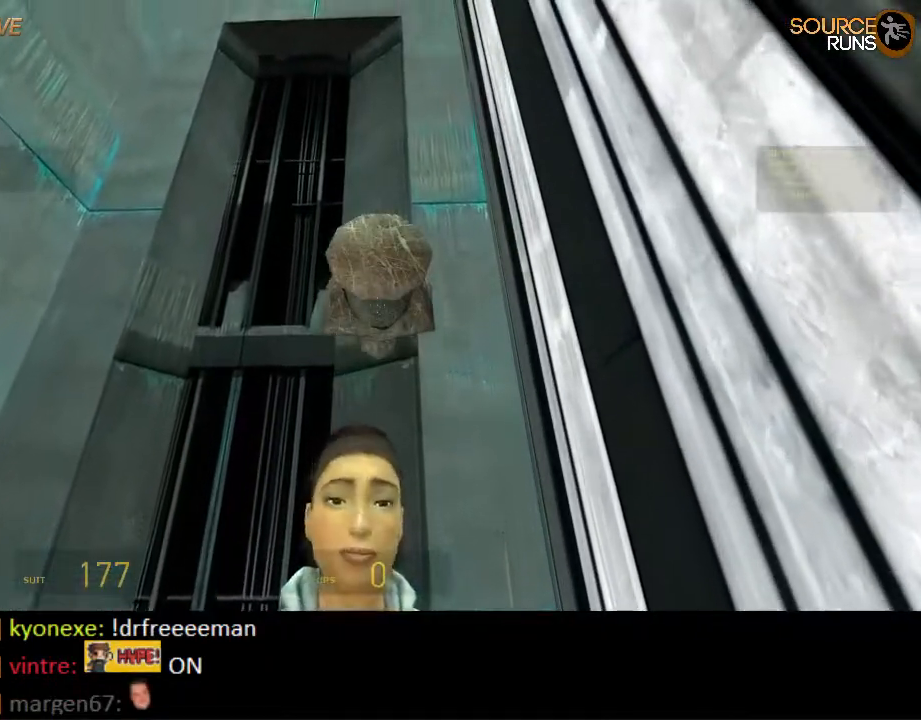
{"keys": [], "mouse": [], "events": []}
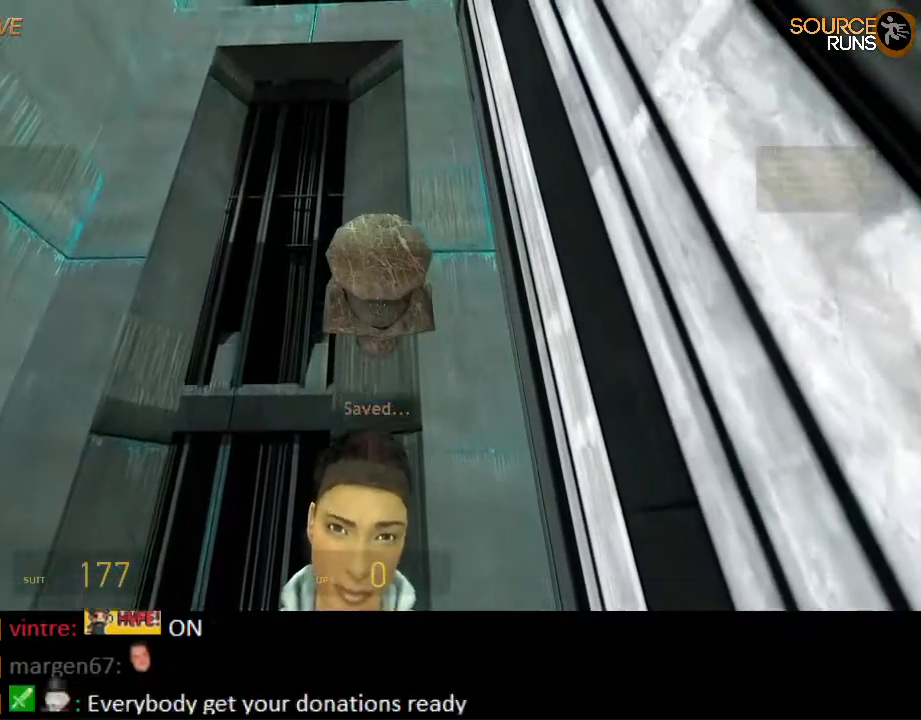
{"keys": [], "mouse": [], "events": []}
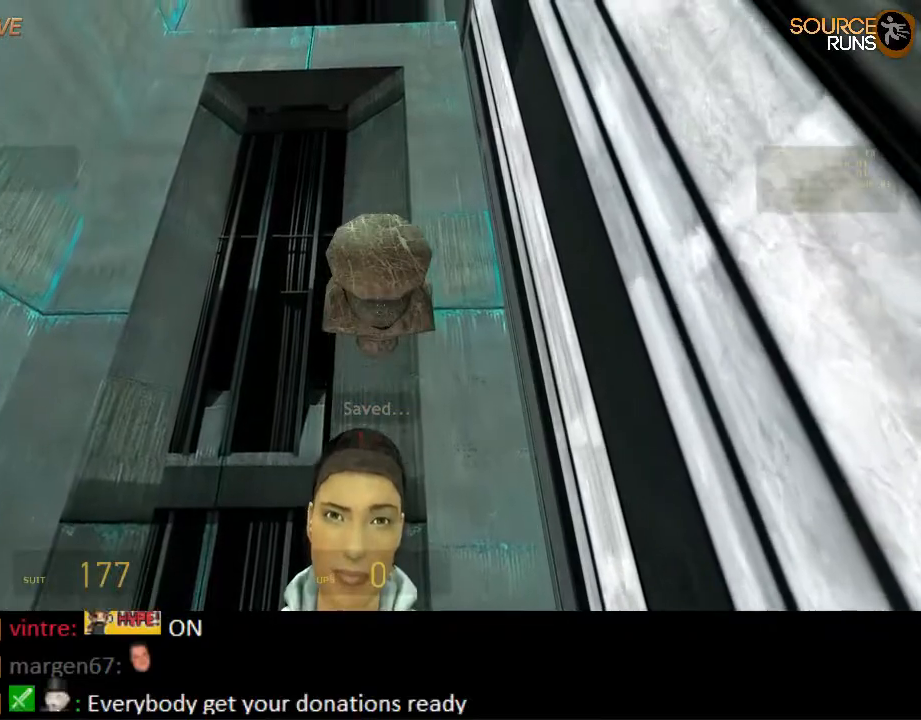
{"keys": [], "mouse": [], "events": [[284, "s", "down"], [317, "s", "up"]]}
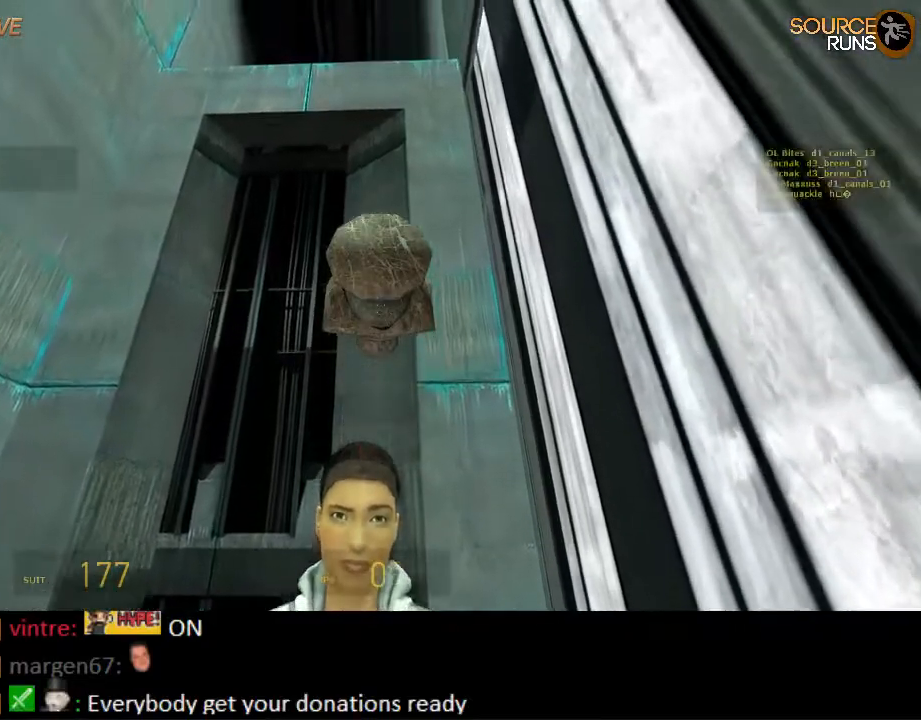
{"keys": [], "mouse": [], "events": []}
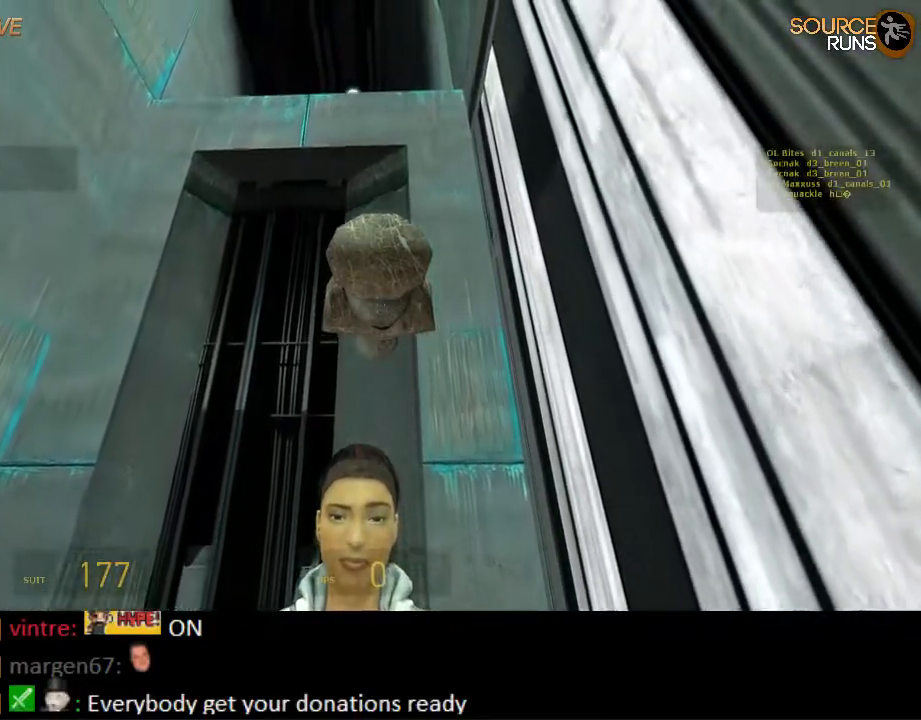
{"keys": [], "mouse": [], "events": []}
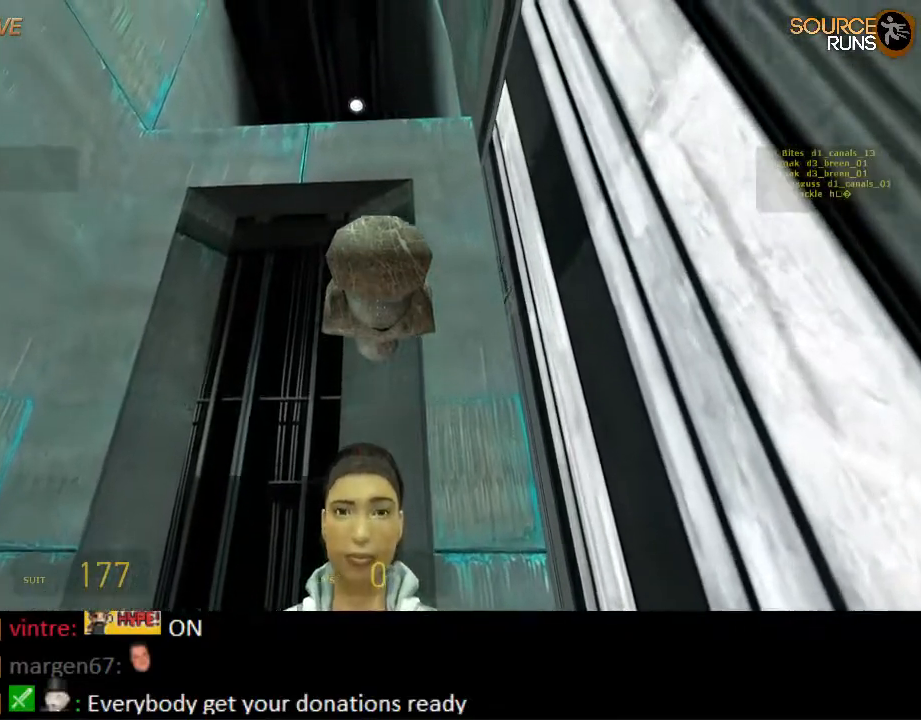
{"keys": ["w"], "mouse": [], "events": [[67, "s", "down"], [134, "s", "up"], [467, "w", "down"]]}
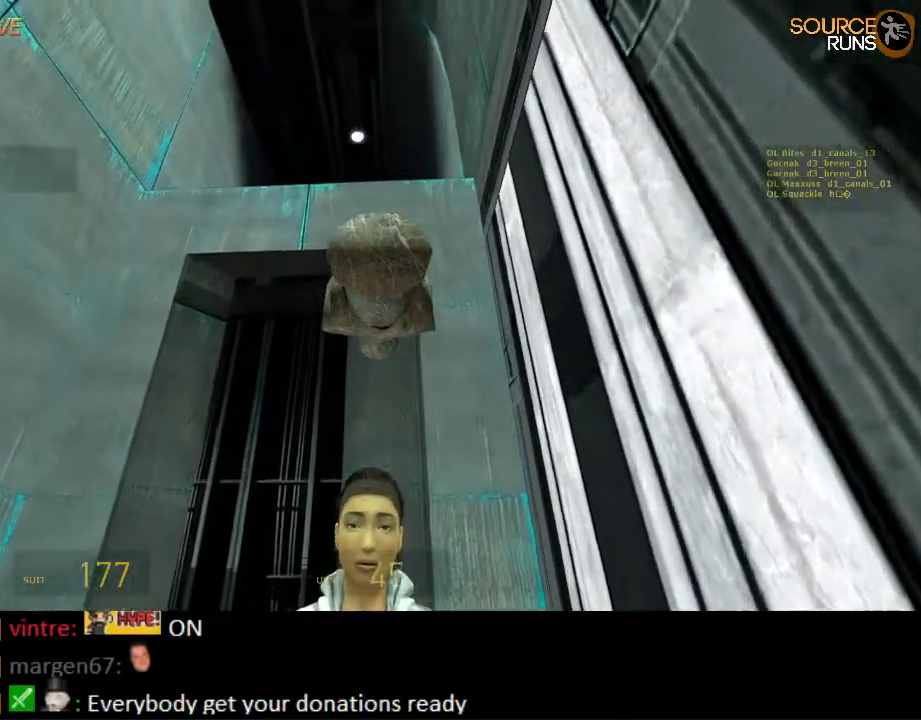
{"keys": [], "mouse": [], "events": [[34, "w", "up"], [284, "s", "down"], [350, "s", "up"]]}
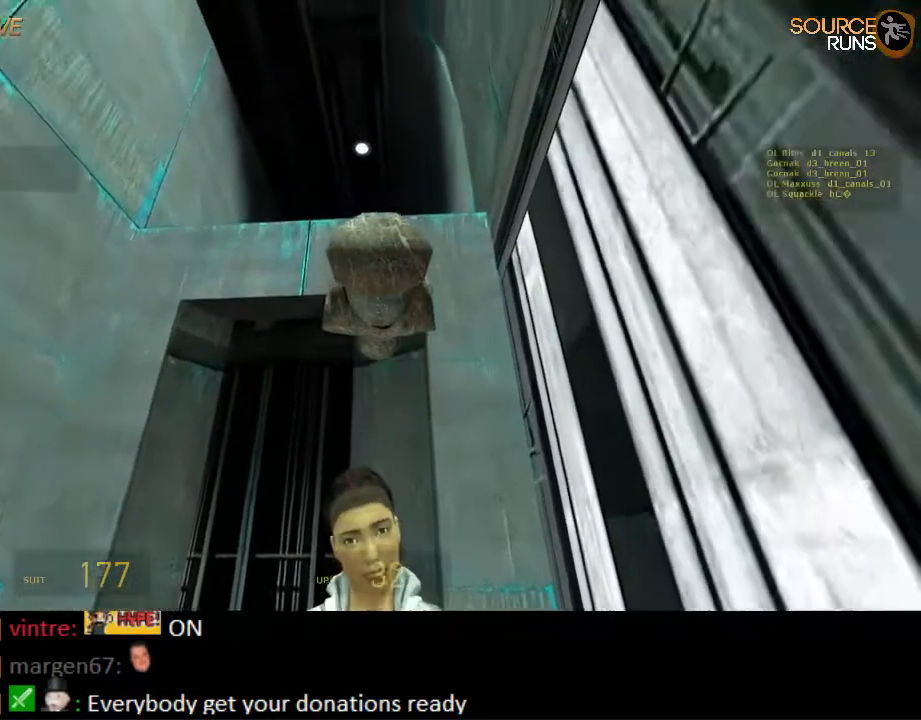
{"keys": [], "mouse": [], "events": [[350, "w", "down"], [417, "w", "up"]]}
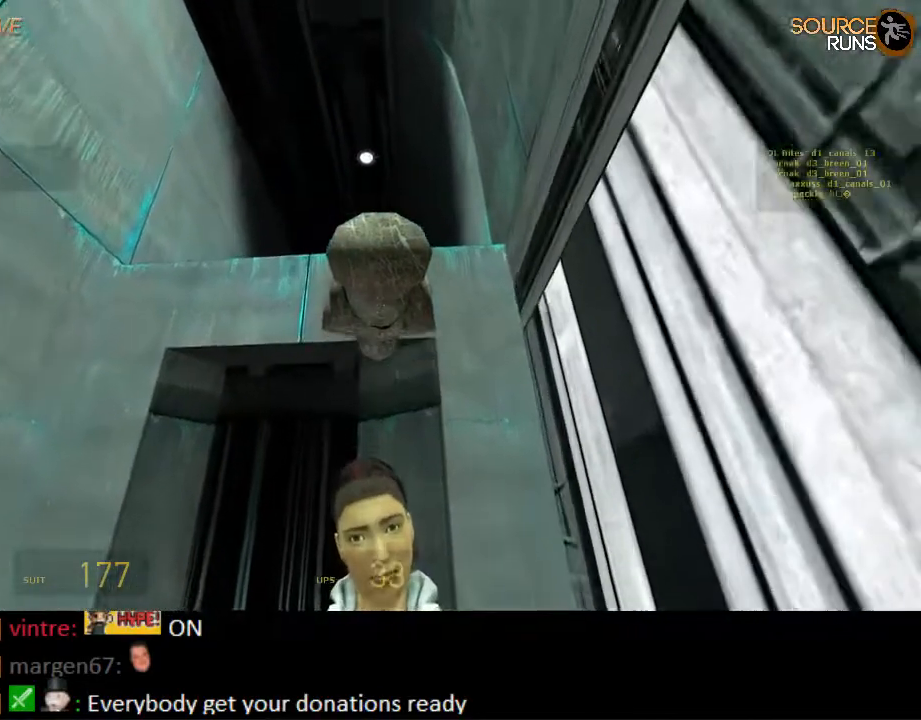
{"keys": [], "mouse": [], "events": []}
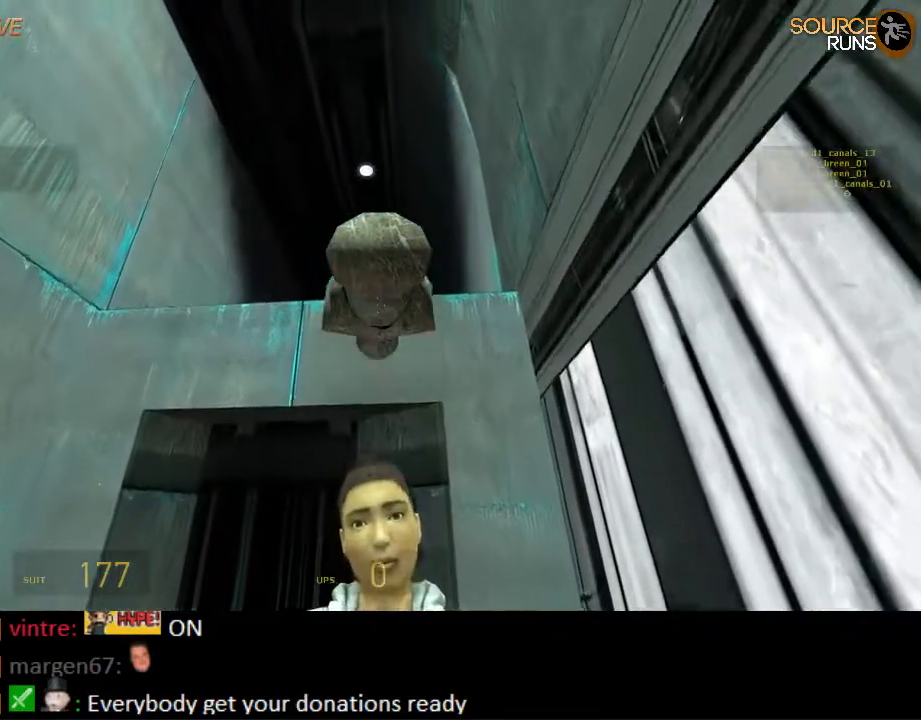
{"keys": [], "mouse": [], "events": [[434, "s", "down"], [500, "s", "up"]]}
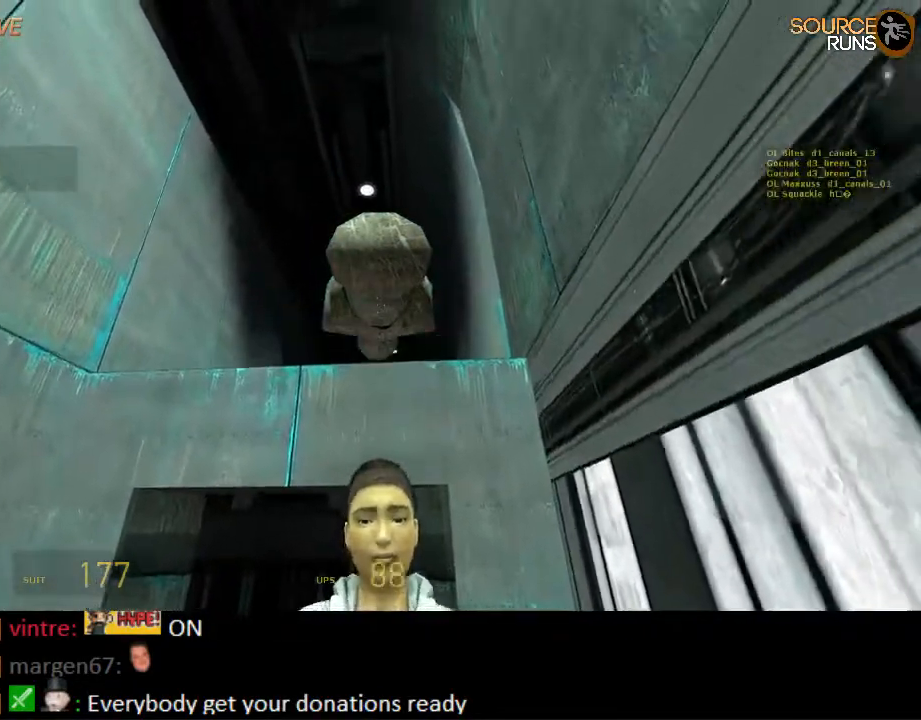
{"keys": [], "mouse": [], "events": []}
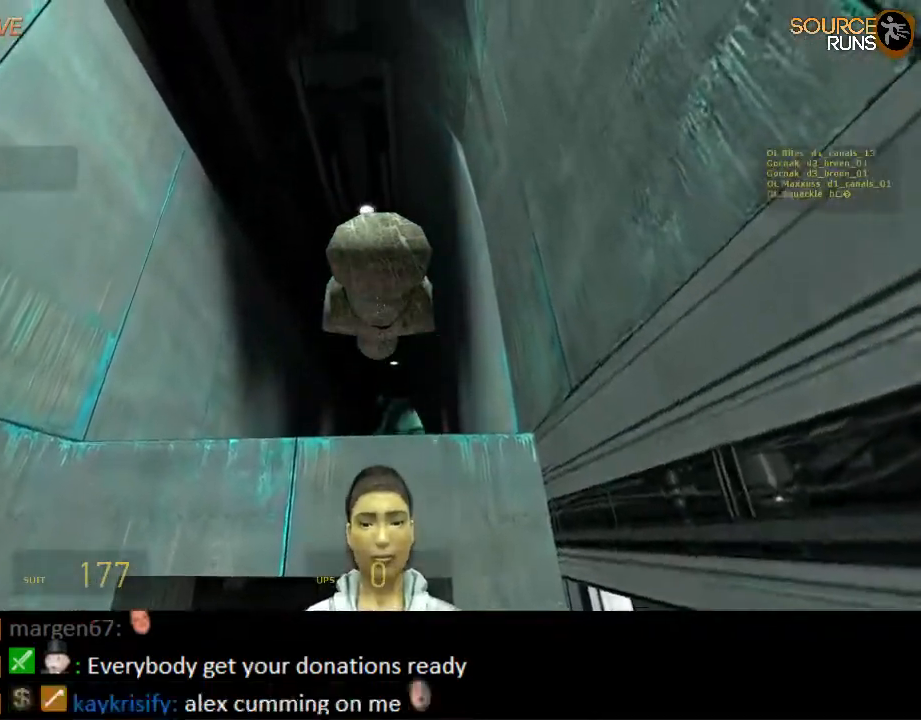
{"keys": [], "mouse": [], "events": []}
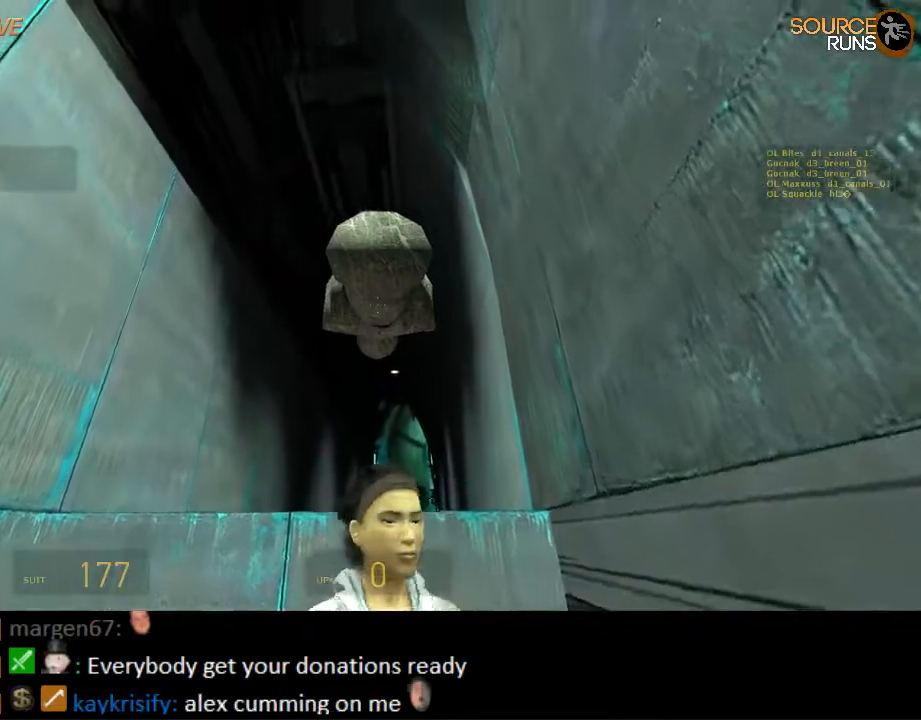
{"keys": [], "mouse": [], "events": []}
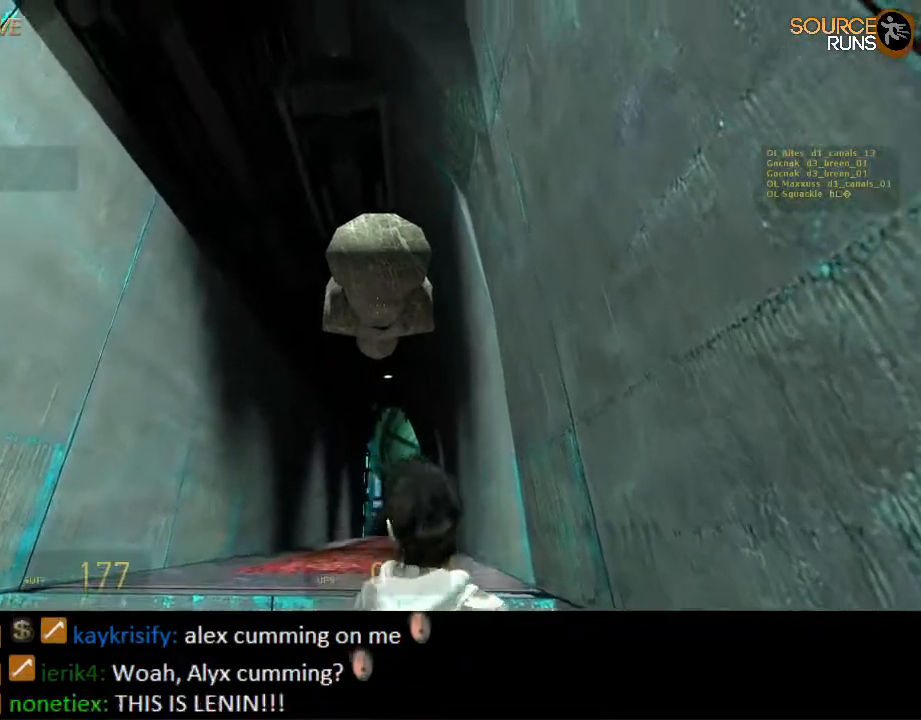
{"keys": [], "mouse": [], "events": []}
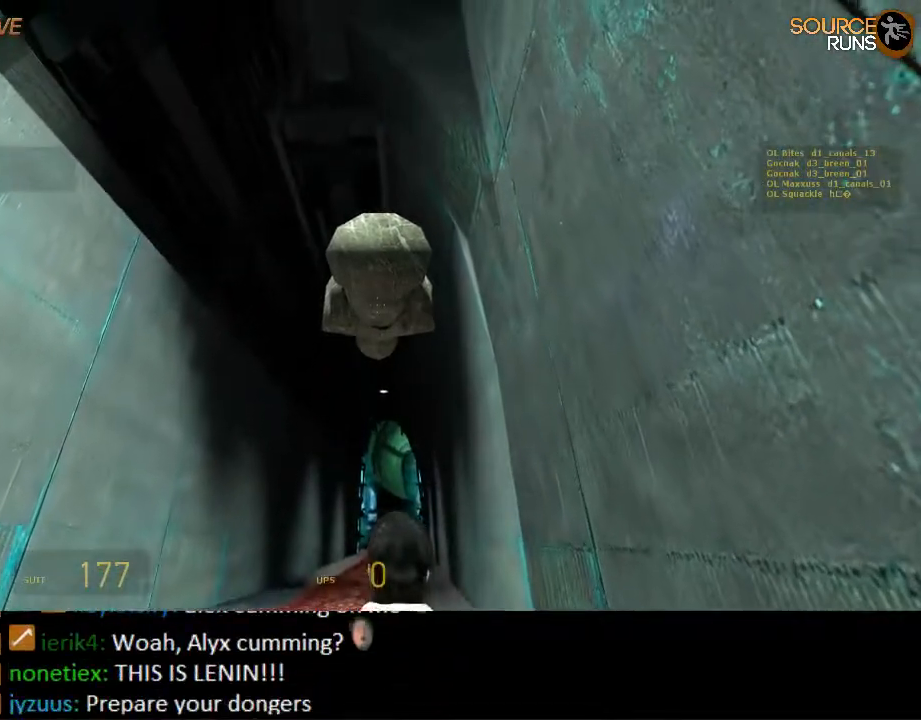
{"keys": ["w"], "mouse": [], "events": [[134, "w", "down"]]}
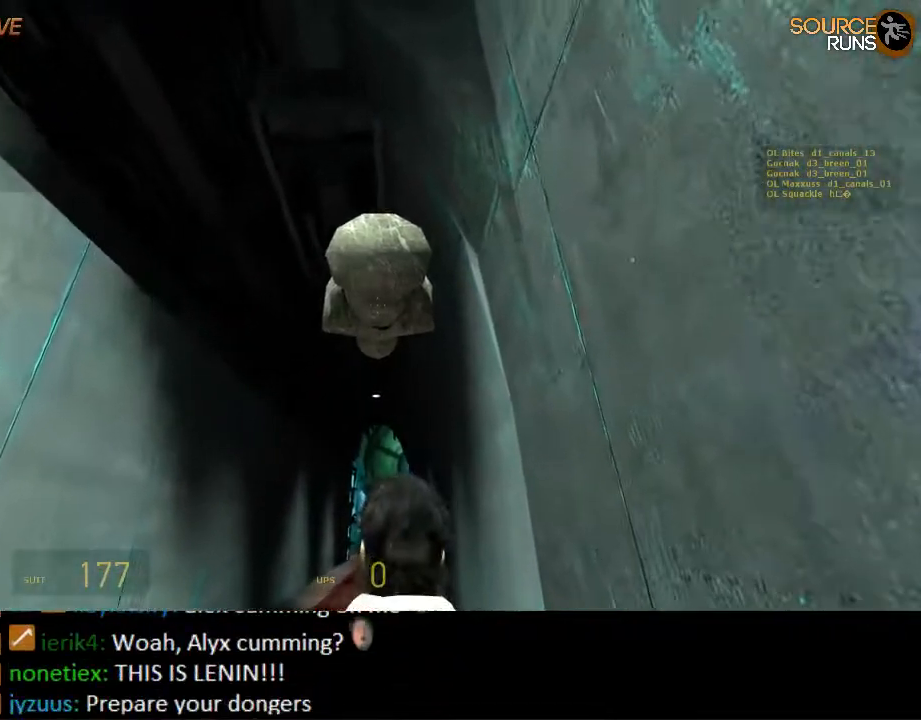
{"keys": ["w"], "mouse": [], "events": []}
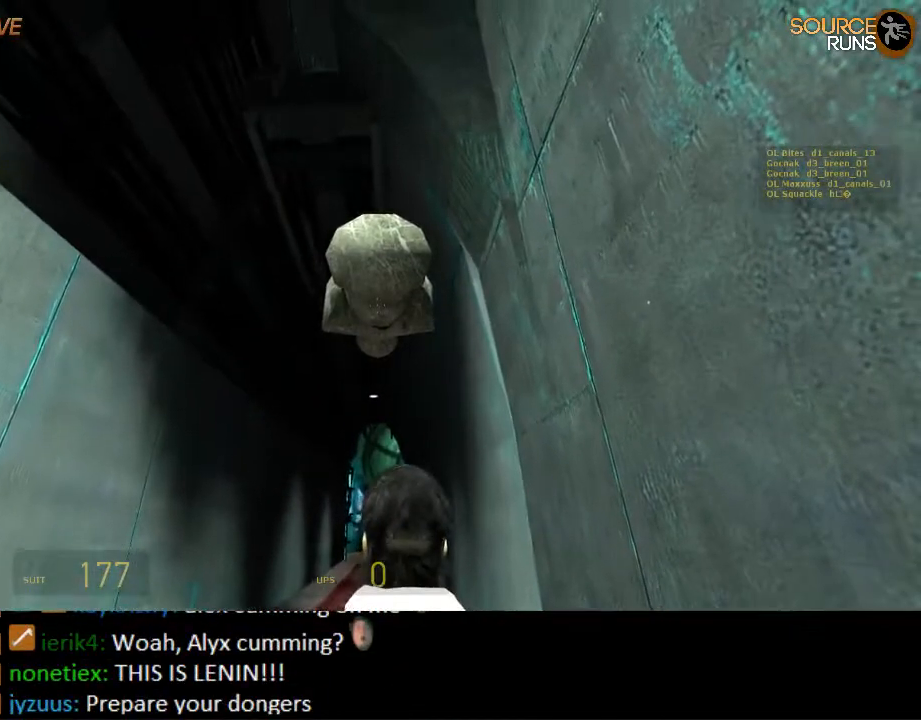
{"keys": ["w"], "mouse": [], "events": []}
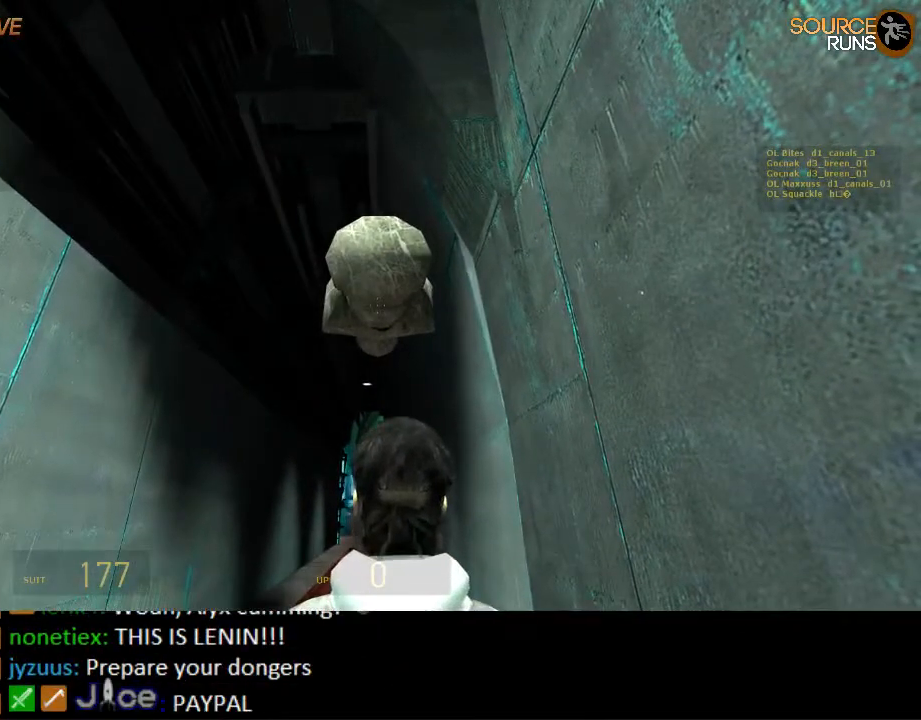
{"keys": ["w"], "mouse": [], "events": []}
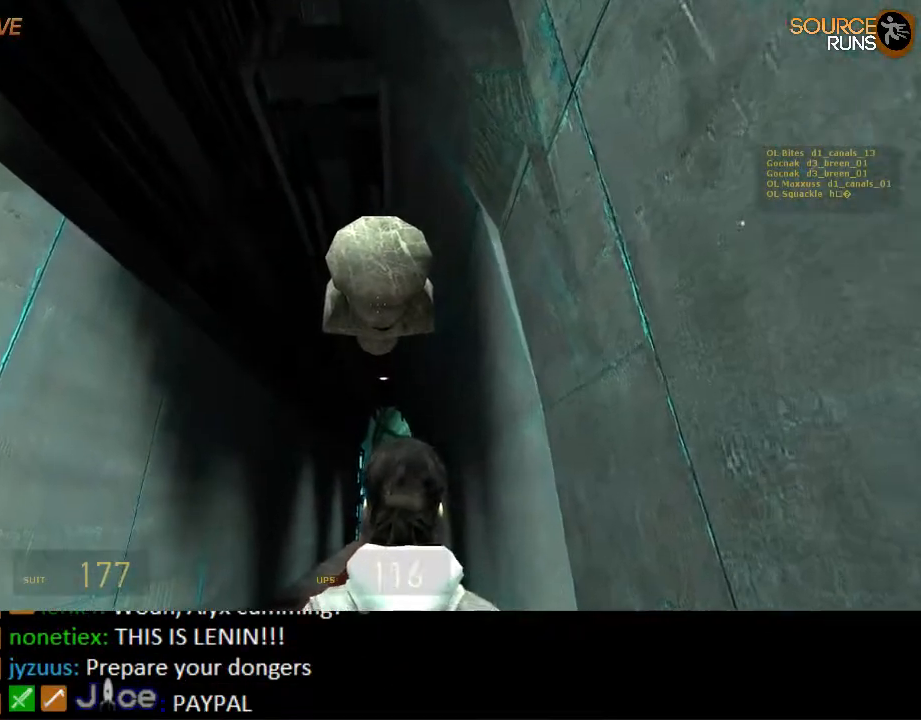
{"keys": ["w"], "mouse": [], "events": []}
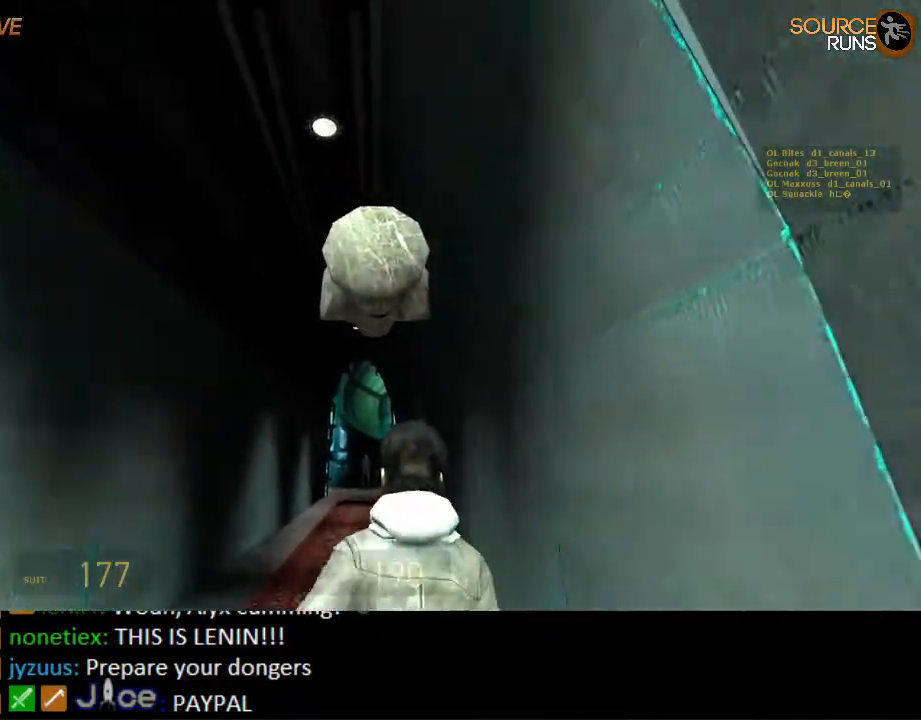
{"keys": ["w"], "mouse": [], "events": []}
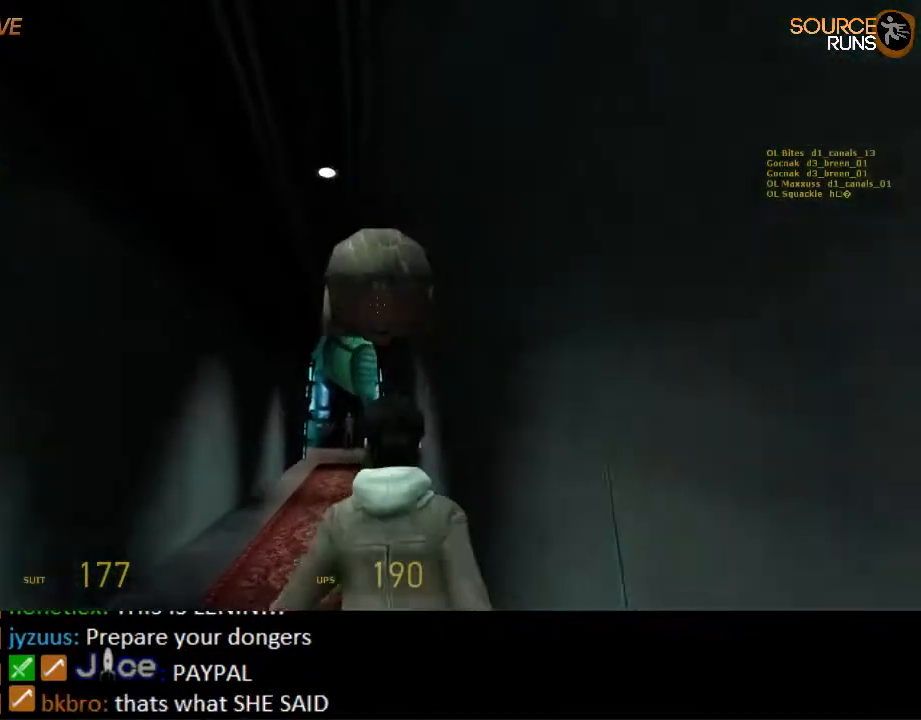
{"keys": ["w"], "mouse": [], "events": []}
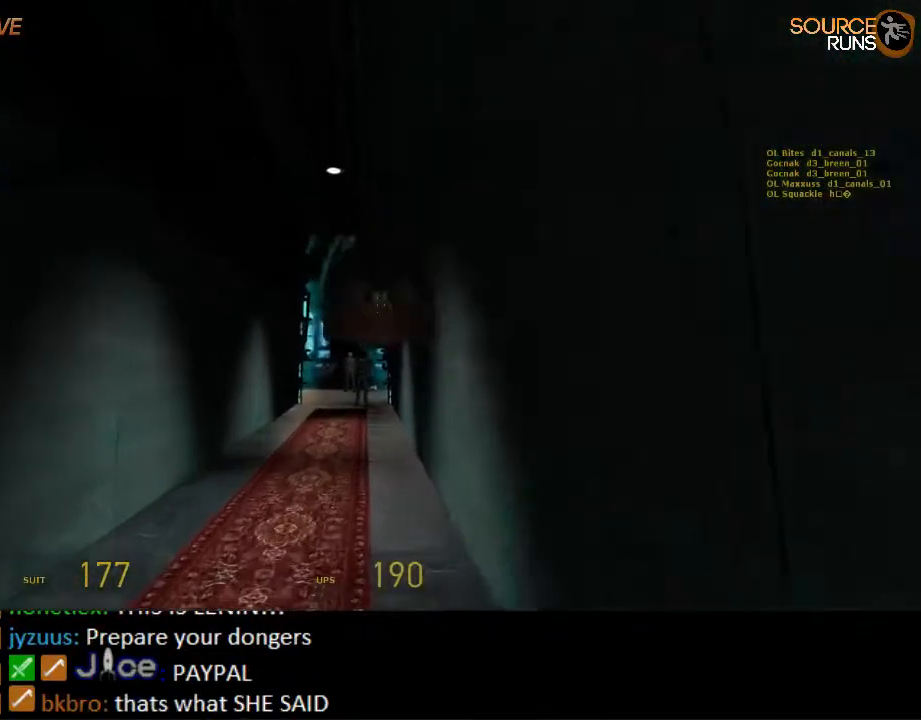
{"keys": ["w"], "mouse": ["wheel_down"], "events": [[17, "a", "down"], [100, "mouse_wheel_up", "down"], [250, "mouse_wheel_up", "up"], [300, "a", "up"], [500, "mouse_wheel_down", "down"]]}
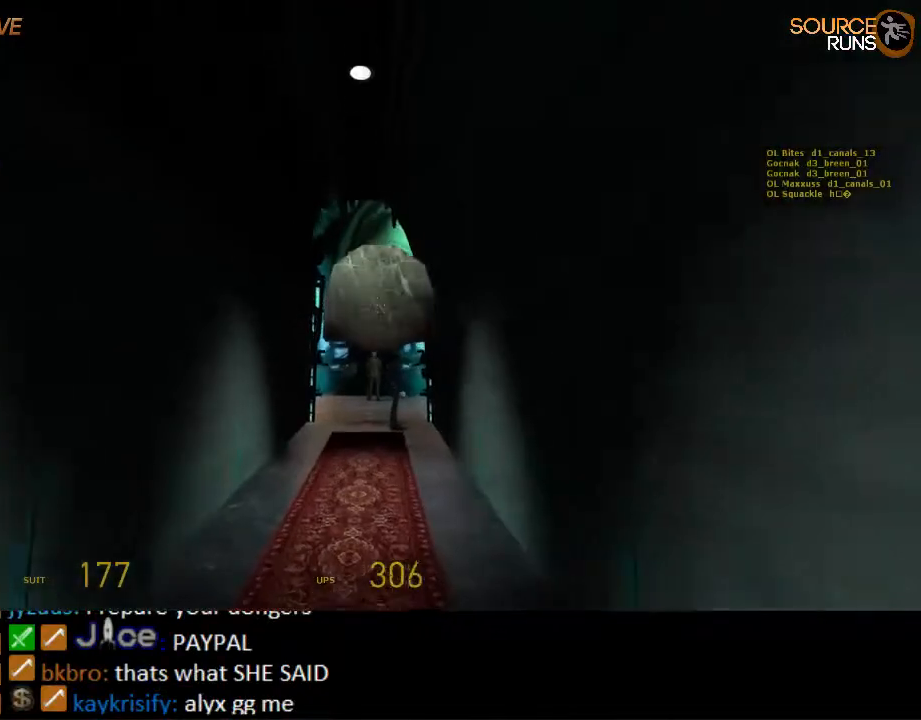
{"keys": ["w"], "mouse": [], "events": [[350, "mouse_wheel_down", "up"]]}
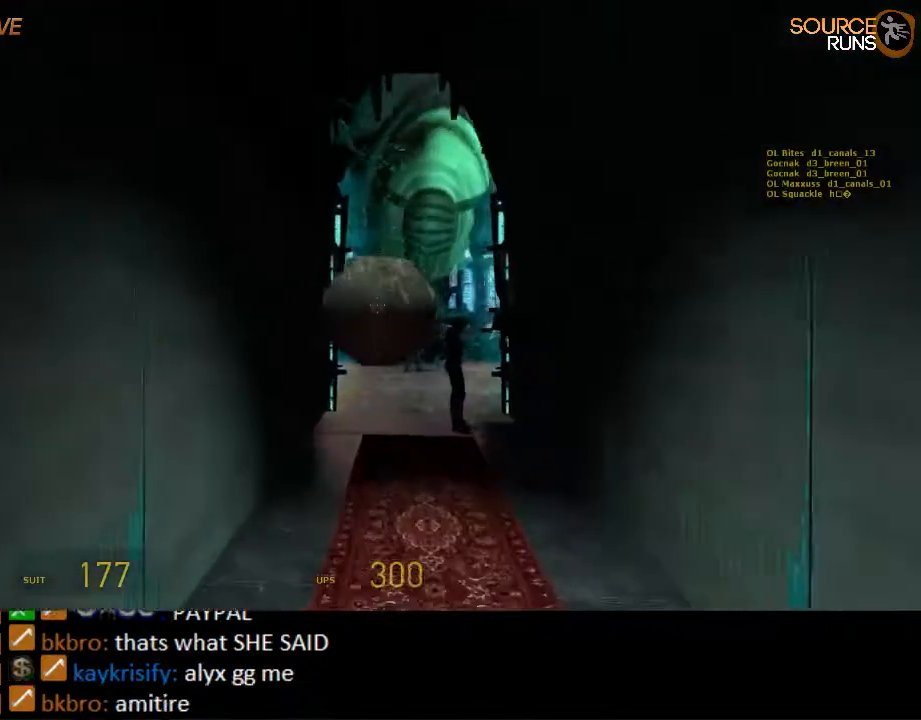
{"keys": [], "mouse": [], "events": [[84, "mouse_wheel_up", "down"], [250, "mouse_wheel_up", "up"], [317, "d", "down"], [350, "w", "up"], [384, "d", "up"]]}
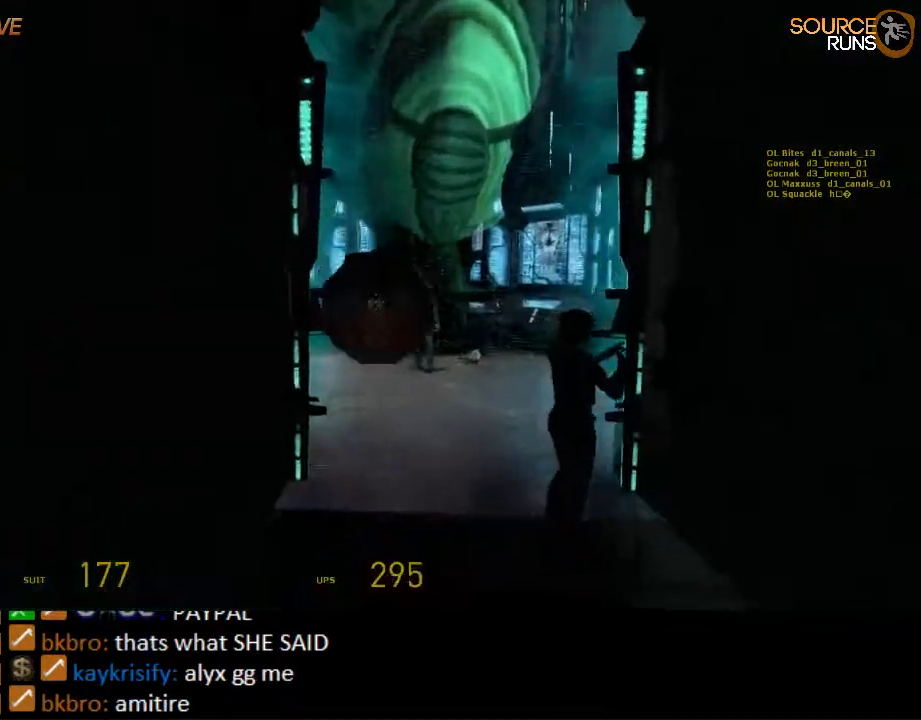
{"keys": [], "mouse": [], "events": []}
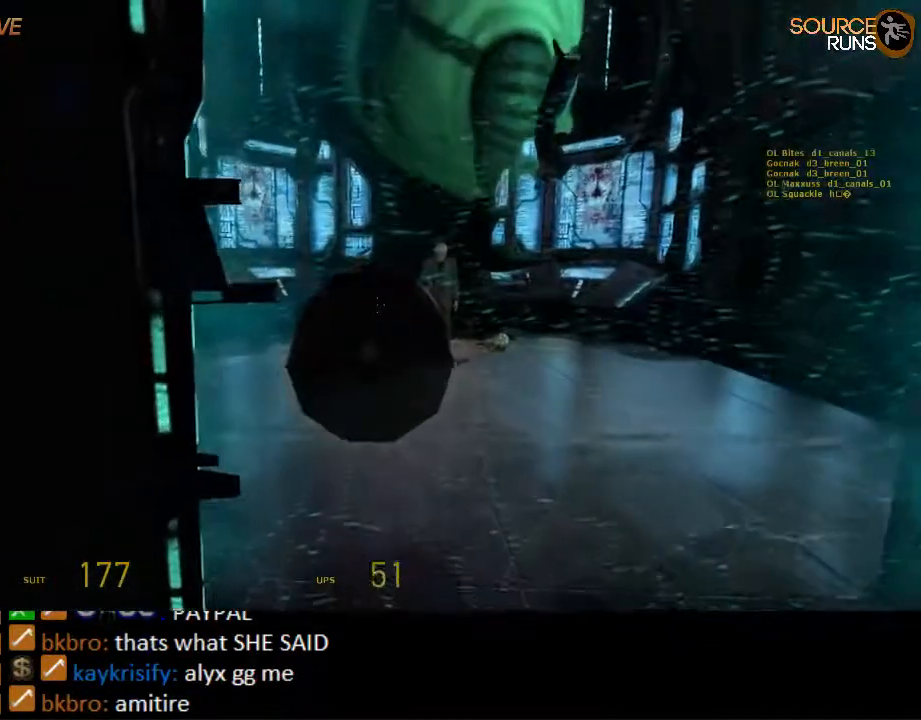
{"keys": [], "mouse": [], "events": []}